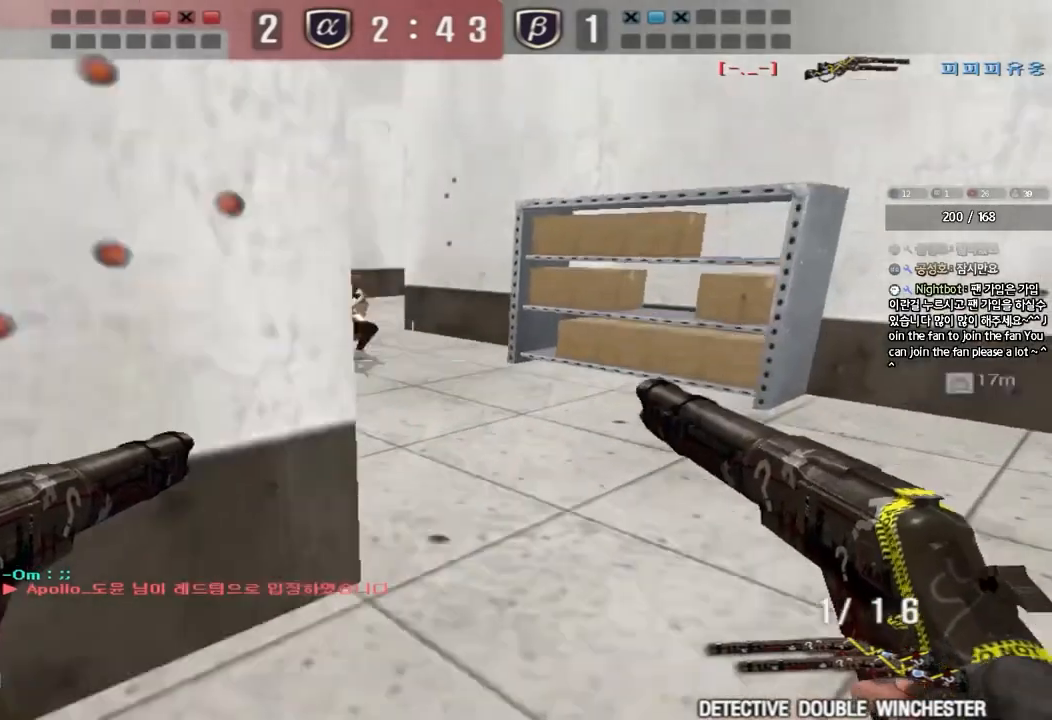
Gameplay with keyboard; each line is a JSON object with the keys held at the frame after it. "events" lists presses ("down") and releases ("up") of "a", "ctrl", "d", "e", "f", "q", "r", "s", "shift", "space", "tab" and "w" between this image and that frame as [ms after this image, input, new state], when the widget could be followed in between. No other keys are recorded. Mouse input is not recorded.
{"keys": ["a", "w"], "events": [[17, "space", "up"], [117, "a", "down"], [117, "s", "down"], [250, "s", "up"], [367, "w", "down"]]}
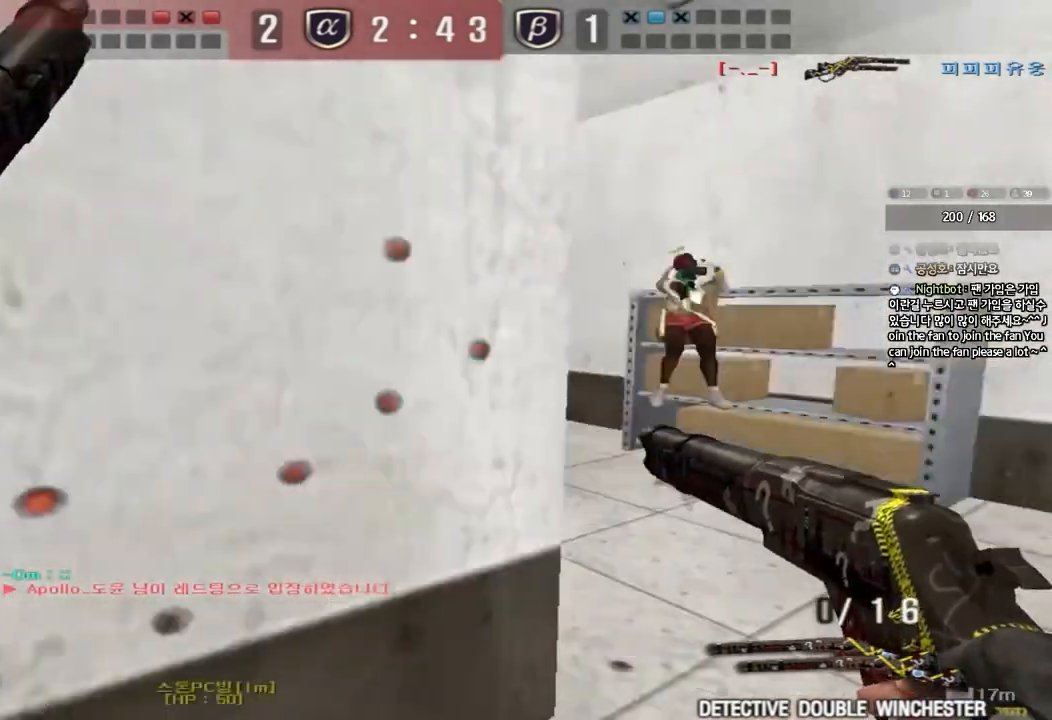
{"keys": ["a", "w"], "events": []}
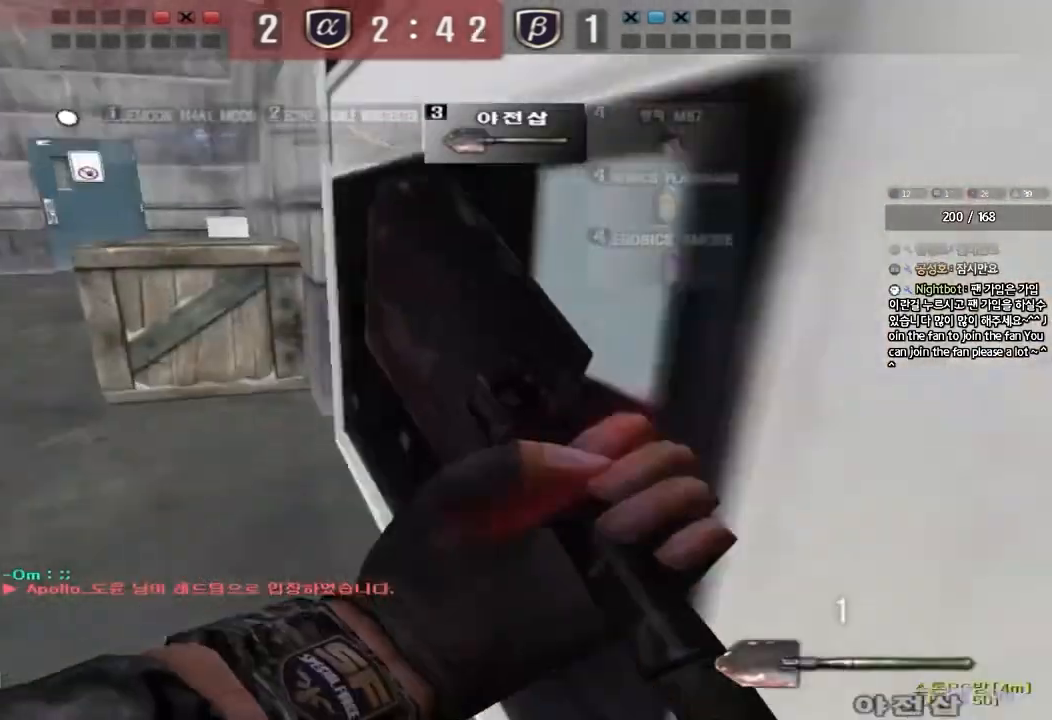
{"keys": ["r"], "events": [[167, "ctrl", "down"], [167, "space", "down"], [183, "w", "up"], [217, "a", "up"], [350, "space", "up"], [383, "ctrl", "up"], [483, "r", "down"]]}
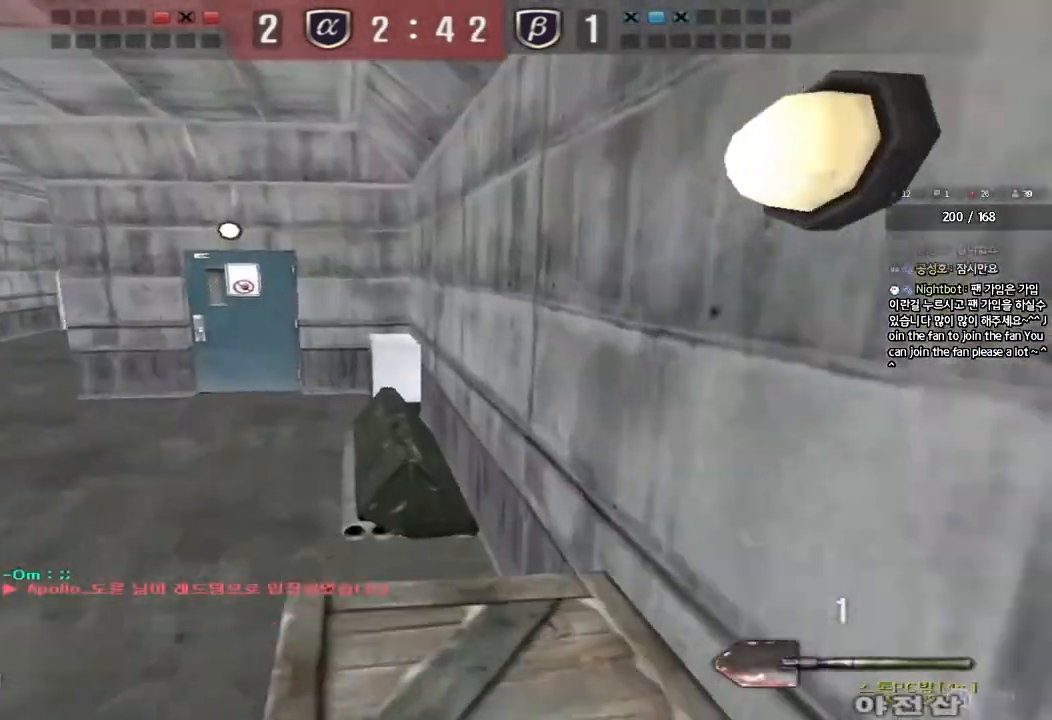
{"keys": ["a", "w"], "events": [[50, "r", "up"], [150, "r", "down"], [217, "a", "down"], [233, "r", "up"], [233, "w", "down"]]}
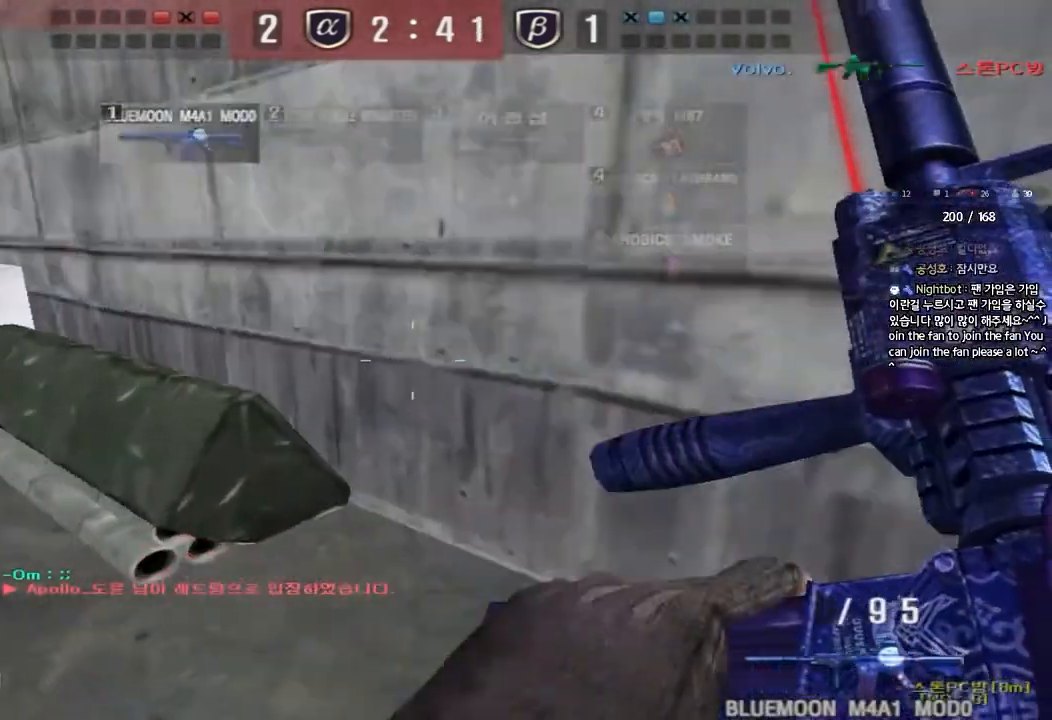
{"keys": ["ctrl"], "events": [[283, "ctrl", "down"], [317, "w", "up"], [333, "a", "up"]]}
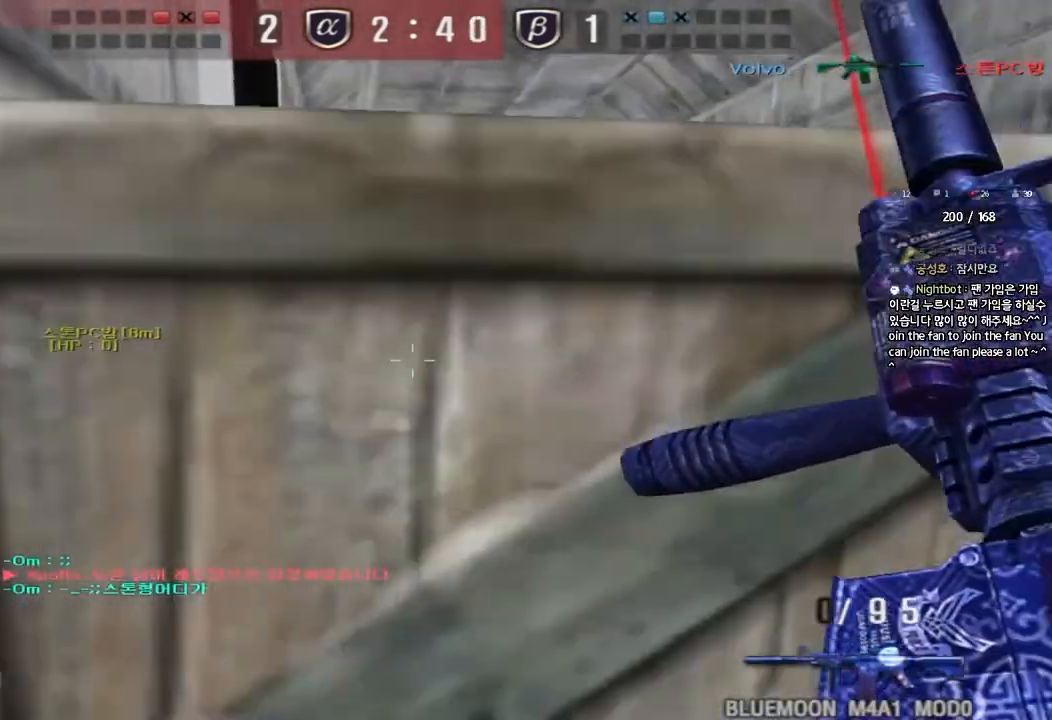
{"keys": ["ctrl", "tab"], "events": [[100, "tab", "down"]]}
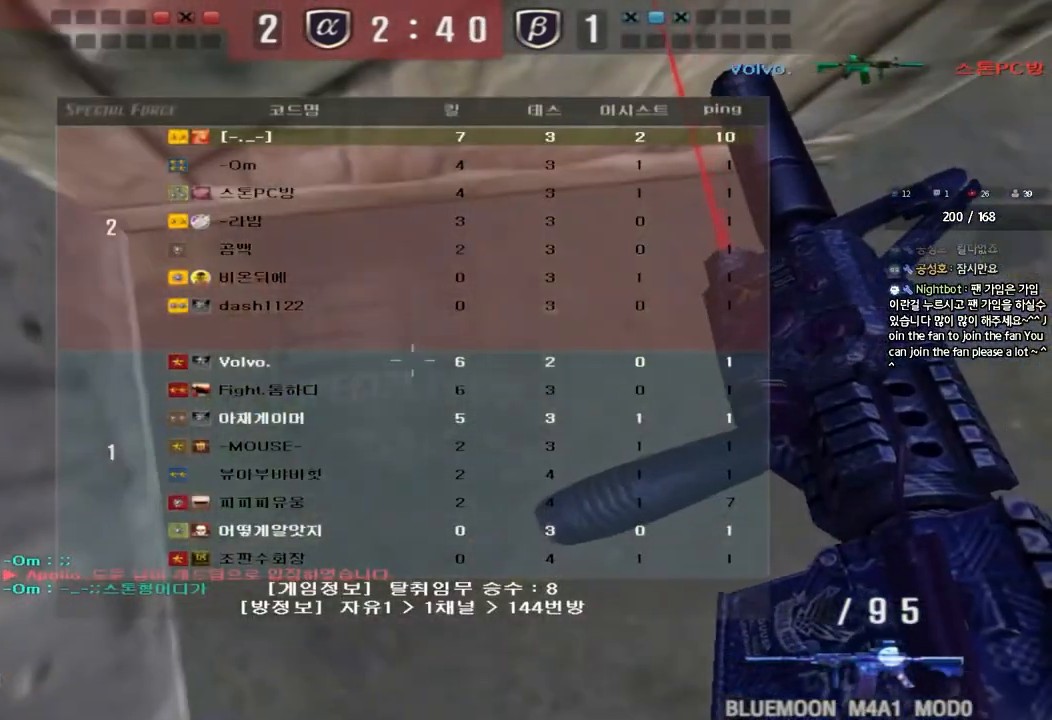
{"keys": ["ctrl"], "events": [[250, "tab", "up"]]}
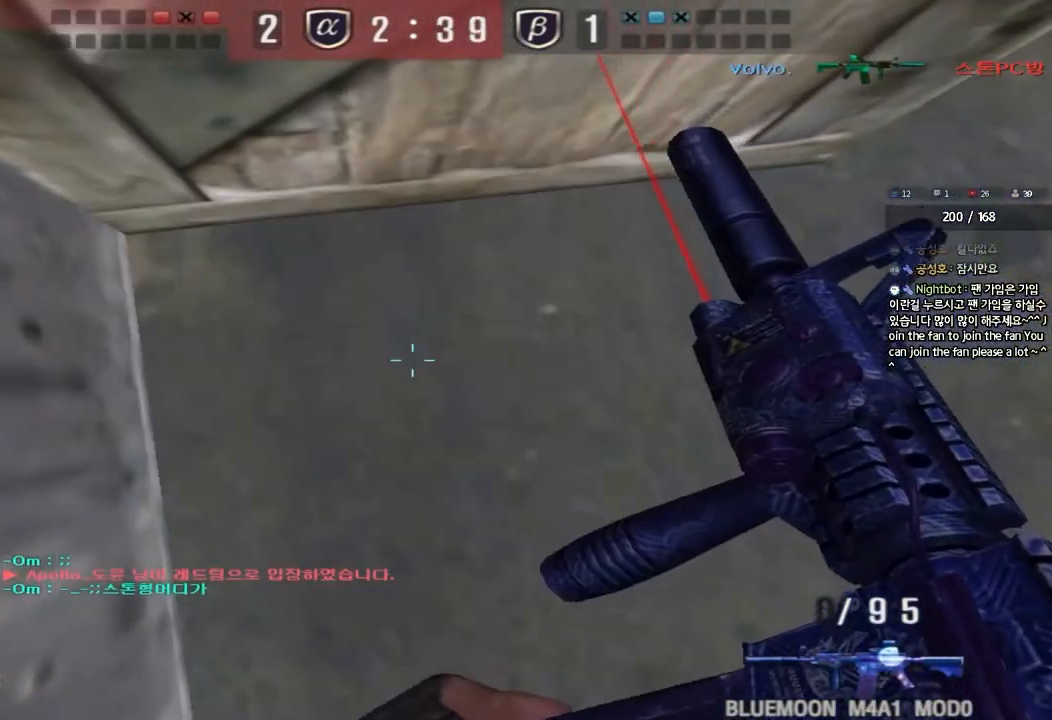
{"keys": ["ctrl"], "events": []}
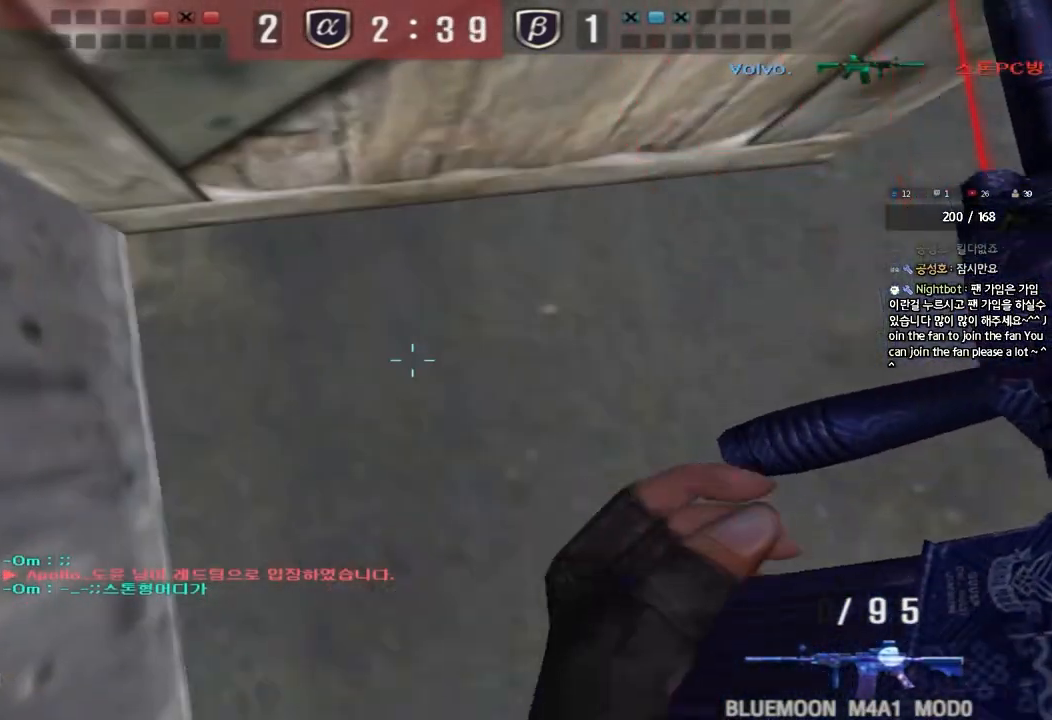
{"keys": ["a", "w"], "events": [[433, "a", "down"], [450, "w", "down"], [467, "ctrl", "up"]]}
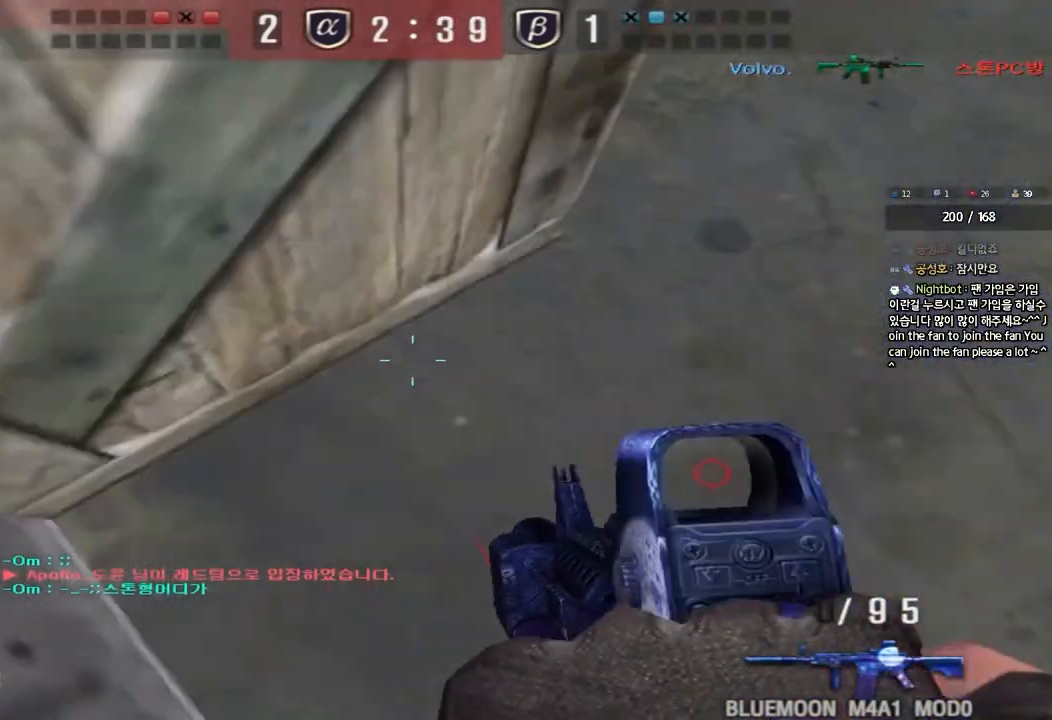
{"keys": [], "events": [[50, "ctrl", "down"], [67, "space", "down"], [150, "w", "up"], [167, "a", "up"], [200, "space", "up"], [217, "ctrl", "up"]]}
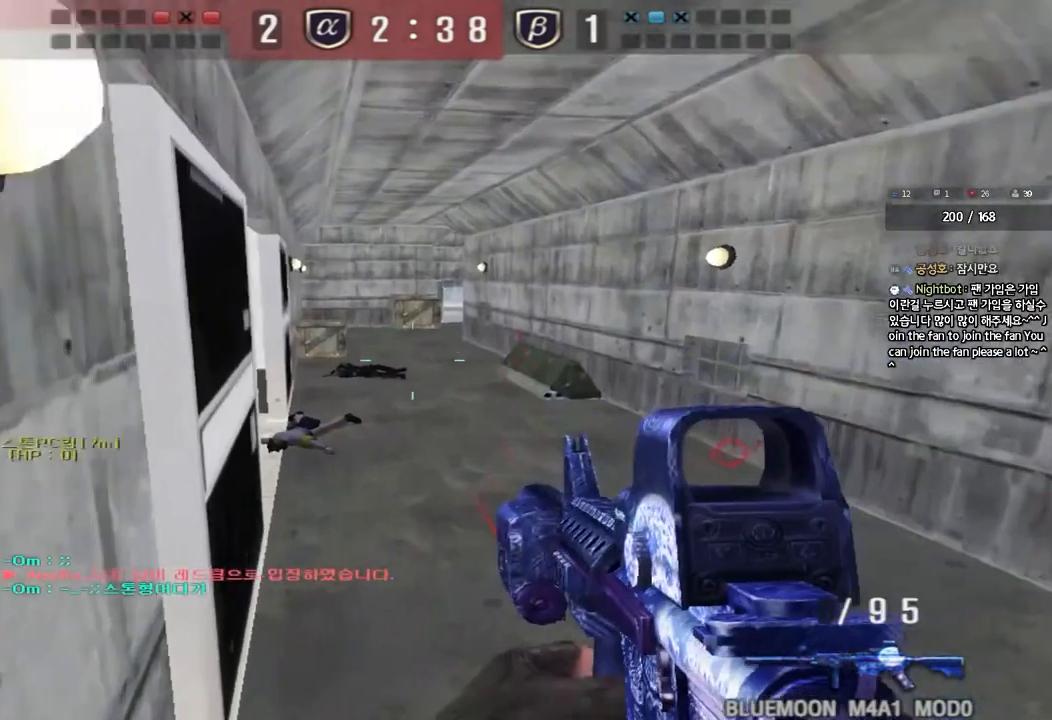
{"keys": ["ctrl"], "events": [[17, "d", "down"], [33, "w", "down"], [217, "ctrl", "down"], [233, "d", "up"], [233, "w", "up"], [250, "space", "down"], [433, "space", "up"]]}
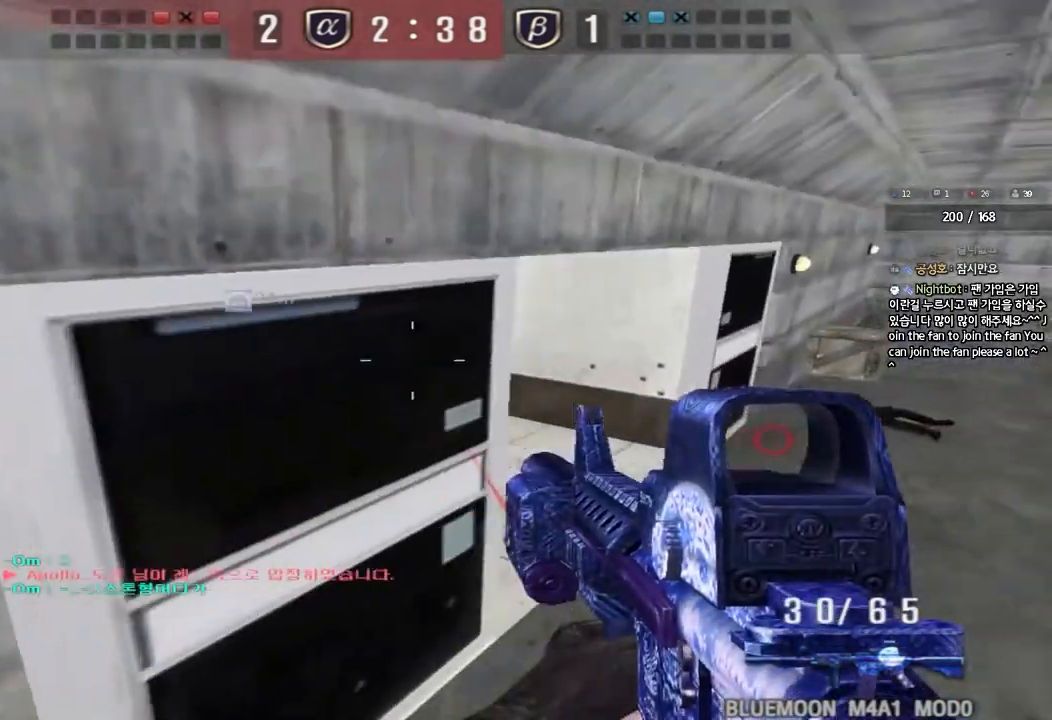
{"keys": ["d", "w"]}
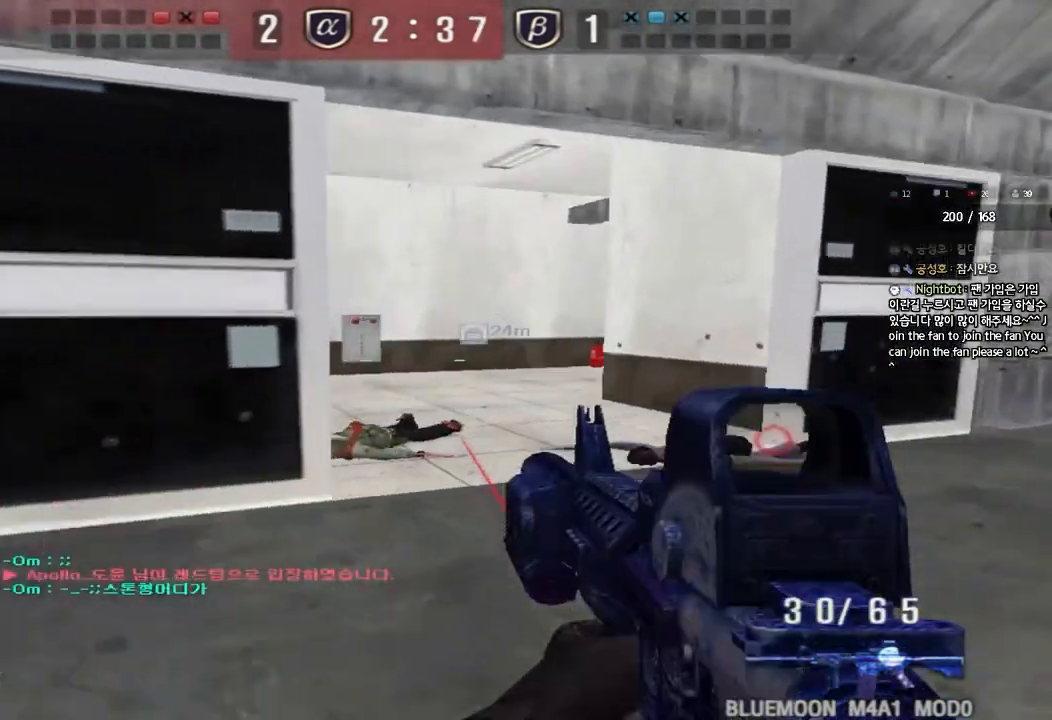
{"keys": ["shift"], "events": [[100, "shift", "down"], [117, "d", "up"], [117, "w", "up"], [133, "space", "down"], [267, "space", "up"]]}
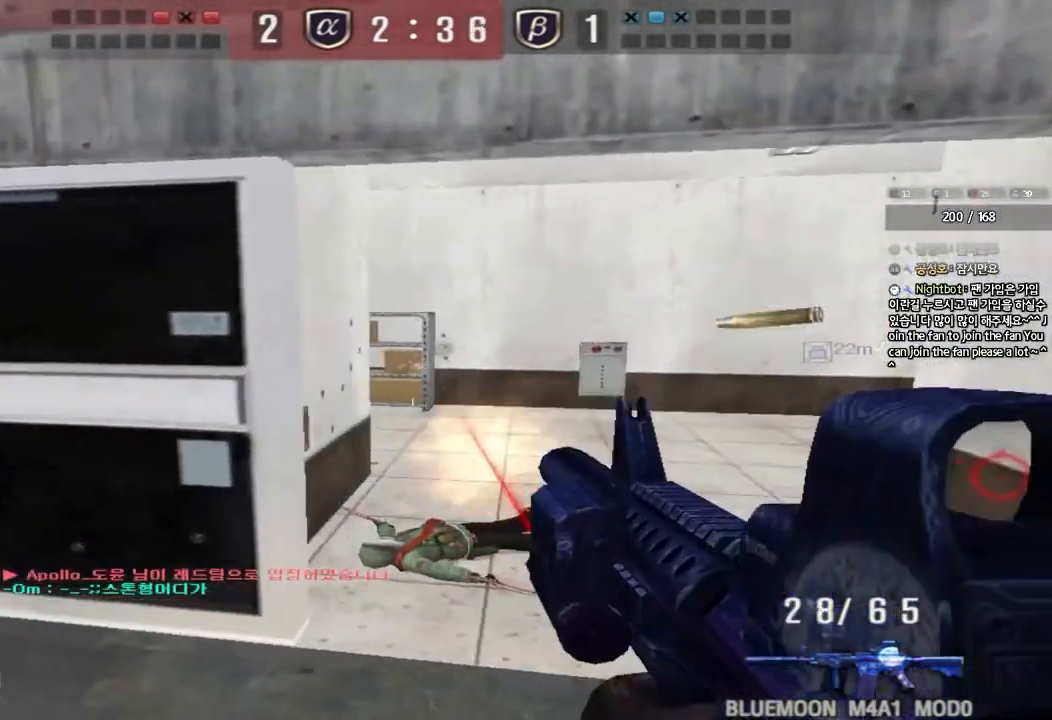
{"keys": ["shift", "space"], "events": [[183, "shift", "up"], [183, "w", "down"], [200, "d", "down"], [417, "shift", "down"], [433, "d", "up"], [433, "w", "up"], [450, "space", "down"]]}
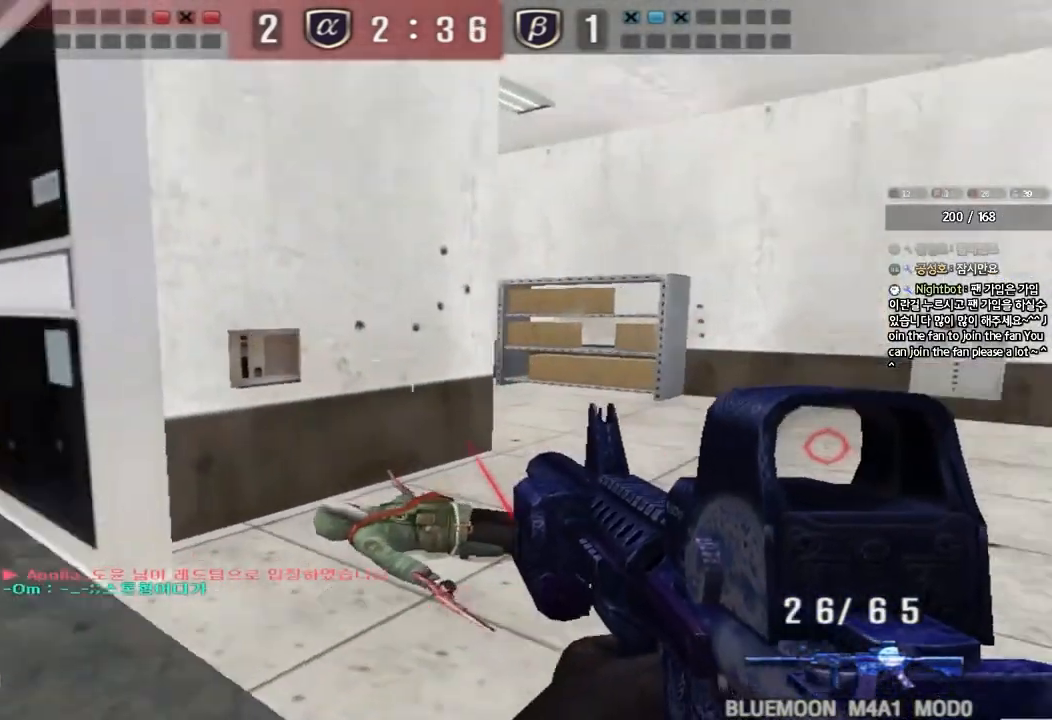
{"keys": [], "events": [[83, "space", "up"], [500, "shift", "up"]]}
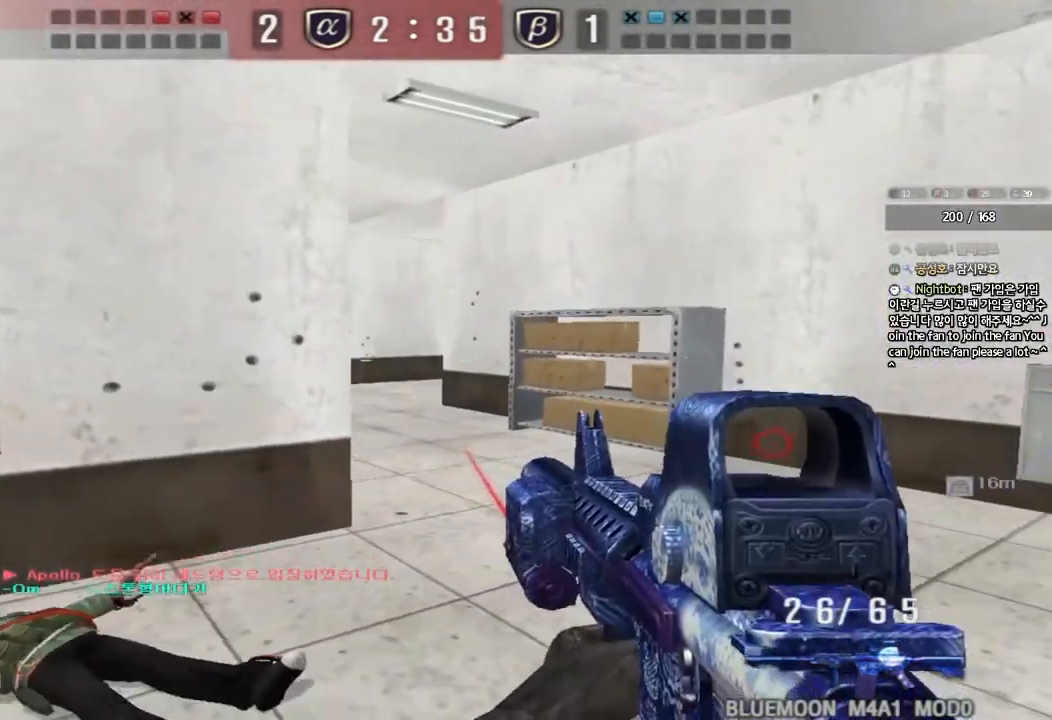
{"keys": ["a", "ctrl", "s"], "events": [[67, "d", "down"], [67, "w", "down"], [200, "ctrl", "down"], [217, "d", "up"], [217, "w", "up"], [233, "space", "down"], [333, "space", "up"], [350, "ctrl", "up"], [367, "s", "down"], [383, "a", "down"], [467, "ctrl", "down"]]}
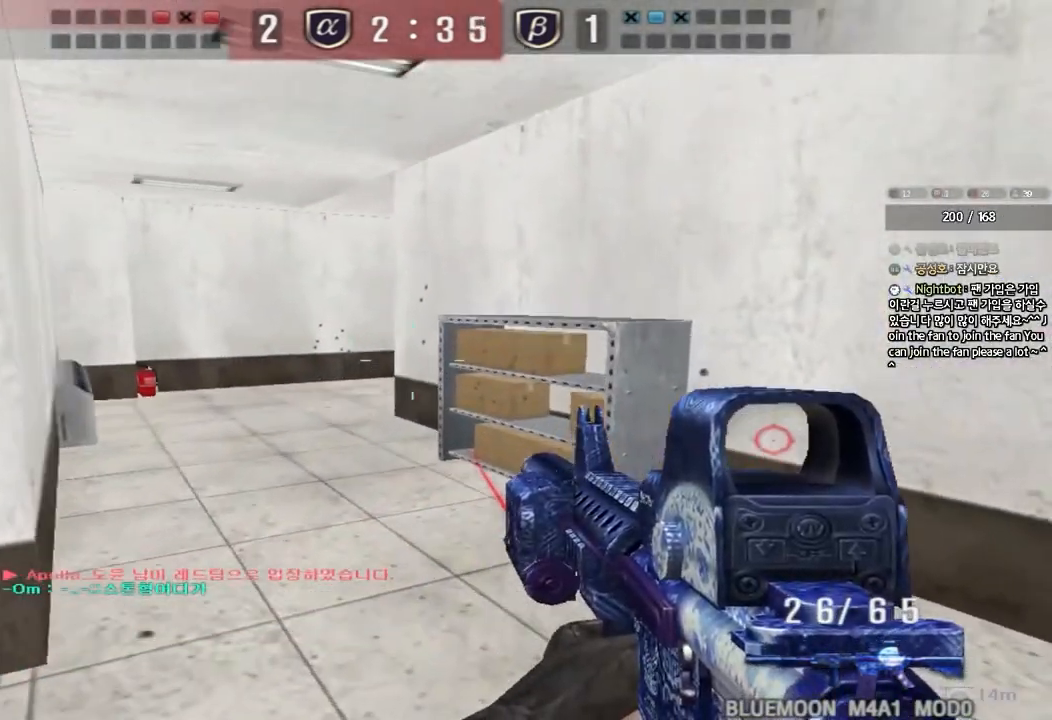
{"keys": ["a", "w"], "events": [[83, "s", "up"], [183, "w", "down"], [217, "ctrl", "up"]]}
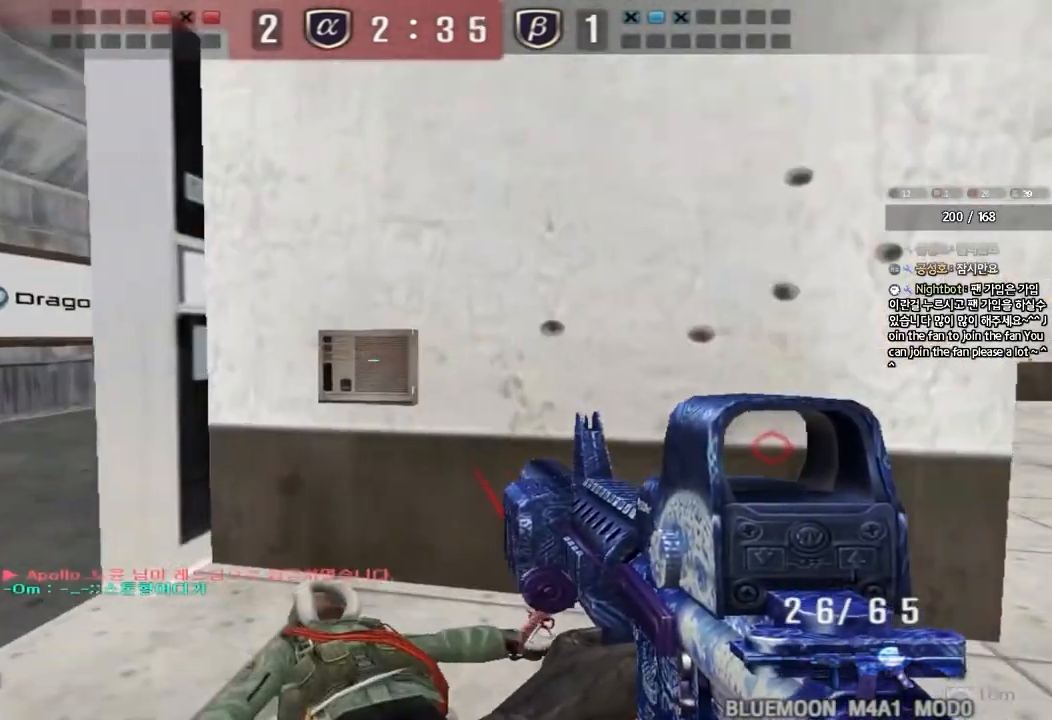
{"keys": ["d", "w"], "events": [[217, "ctrl", "down"], [217, "w", "up"], [233, "a", "up"], [317, "ctrl", "up"], [350, "w", "down"], [417, "d", "down"]]}
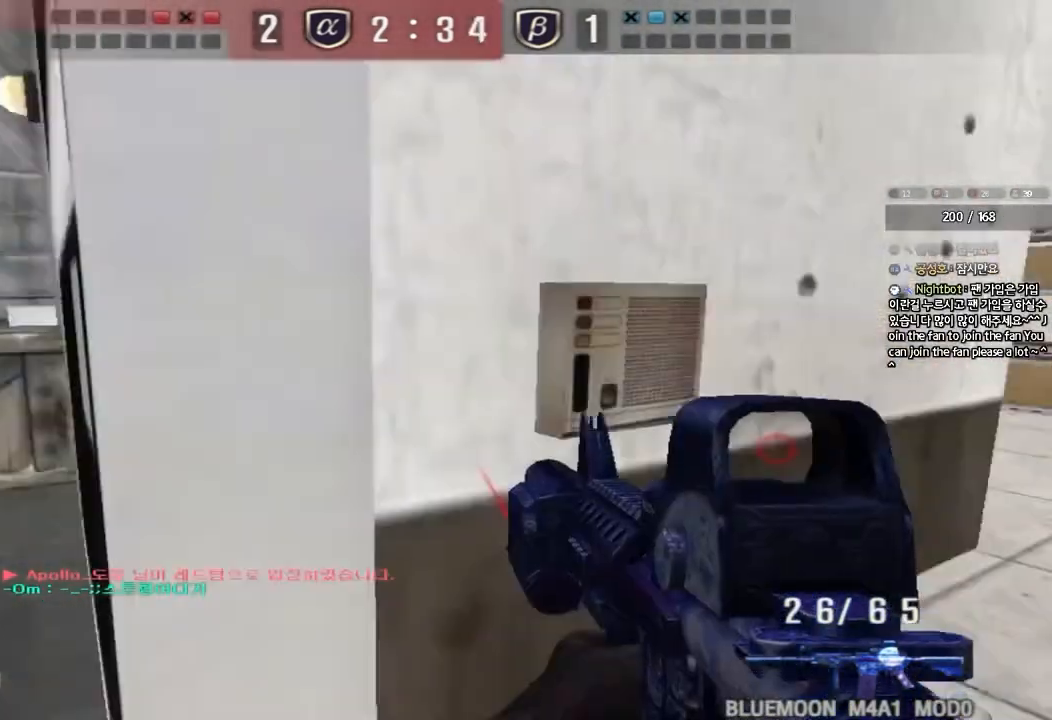
{"keys": ["d", "w"], "events": [[150, "ctrl", "down"], [150, "d", "up"], [167, "w", "up"], [233, "w", "down"], [250, "ctrl", "up"], [250, "d", "down"]]}
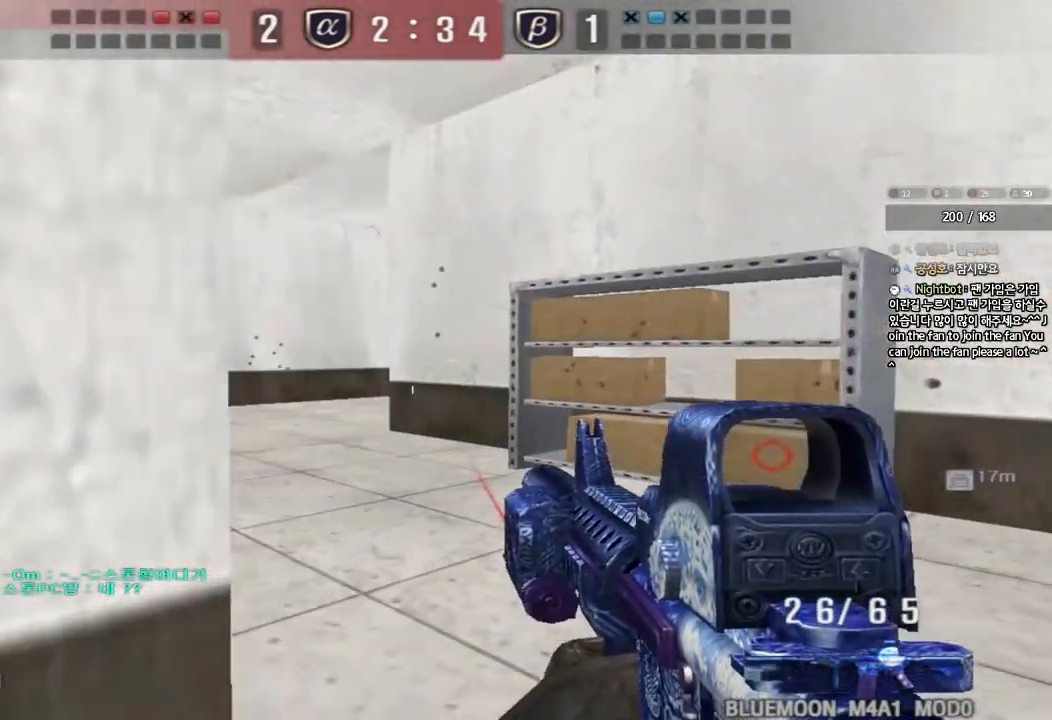
{"keys": ["a", "ctrl"], "events": [[50, "ctrl", "down"], [67, "d", "up"], [67, "w", "up"], [167, "a", "down"], [183, "w", "down"], [200, "ctrl", "up"], [467, "ctrl", "down"], [483, "w", "up"]]}
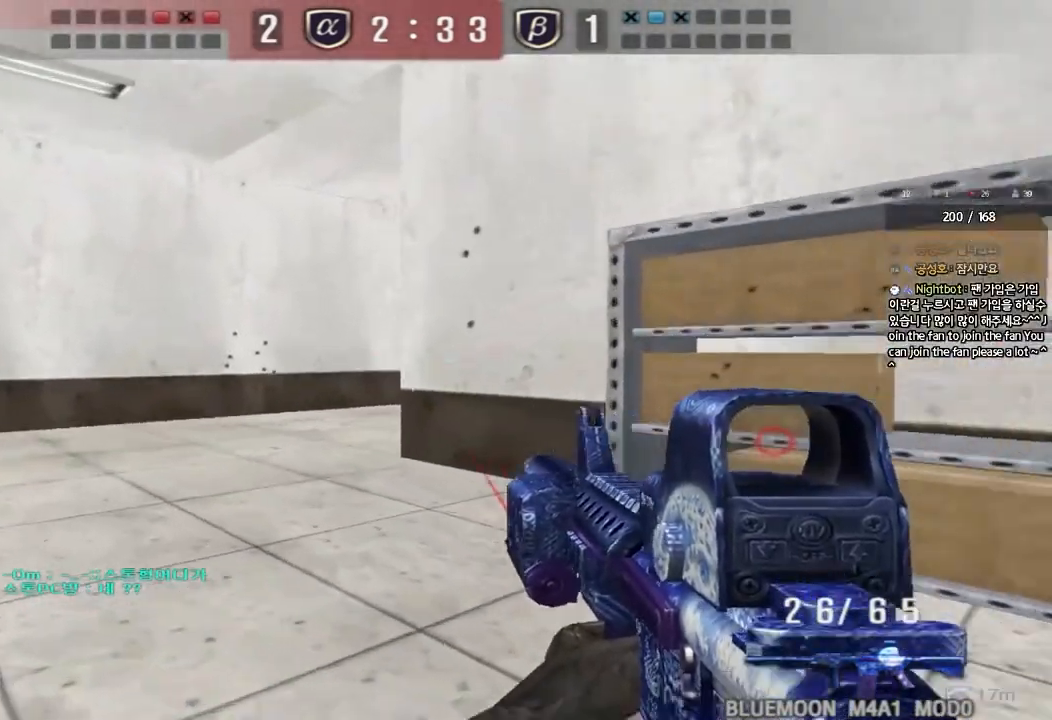
{"keys": ["shift", "space"], "events": [[17, "a", "up"], [100, "ctrl", "up"], [117, "w", "down"], [133, "a", "down"], [367, "a", "up"], [367, "shift", "down"], [383, "w", "up"], [417, "space", "down"]]}
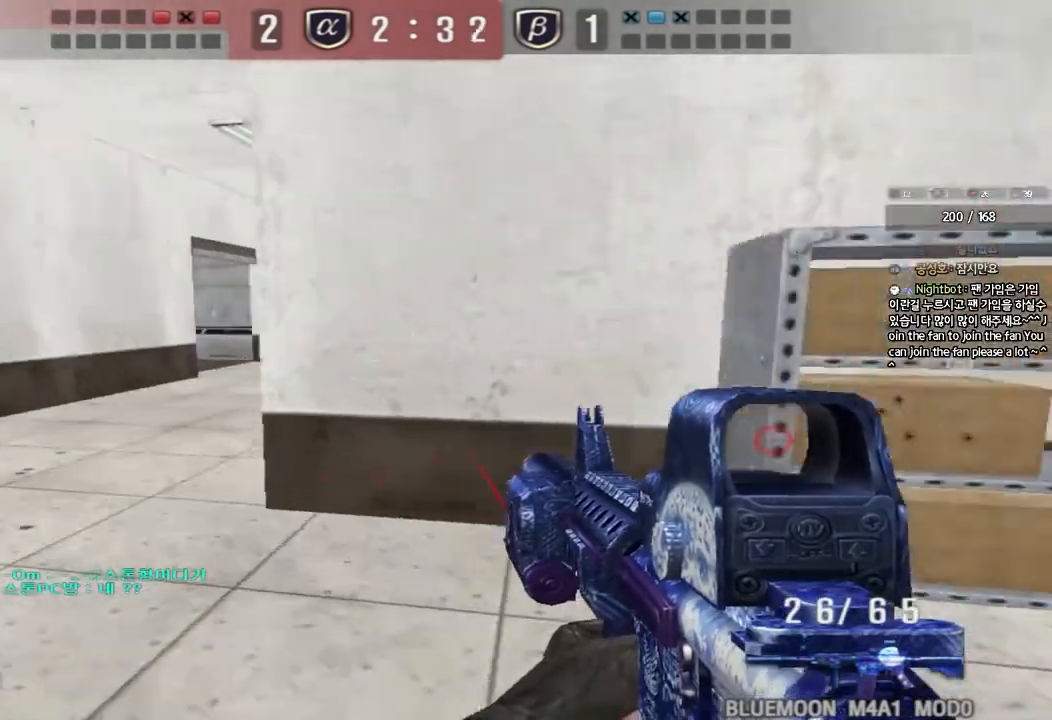
{"keys": ["d", "w"], "events": [[17, "space", "up"], [367, "shift", "up"], [433, "d", "down"], [433, "w", "down"]]}
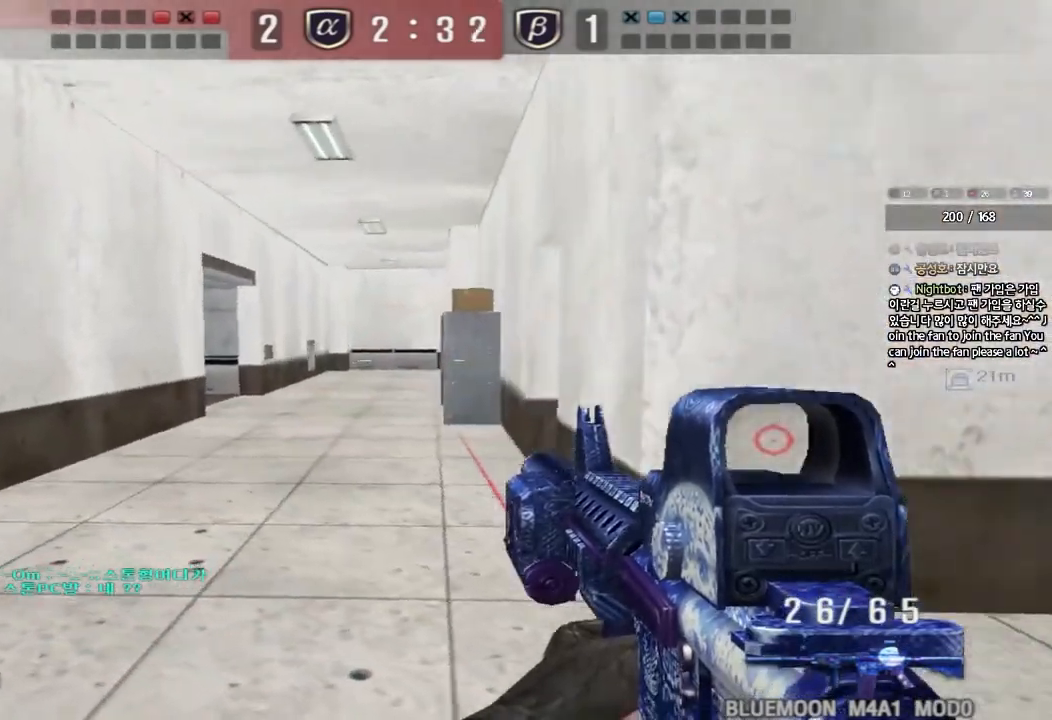
{"keys": ["a", "w"], "events": [[250, "ctrl", "down"], [250, "d", "up"], [267, "w", "up"], [367, "w", "down"], [383, "a", "down"], [400, "ctrl", "up"]]}
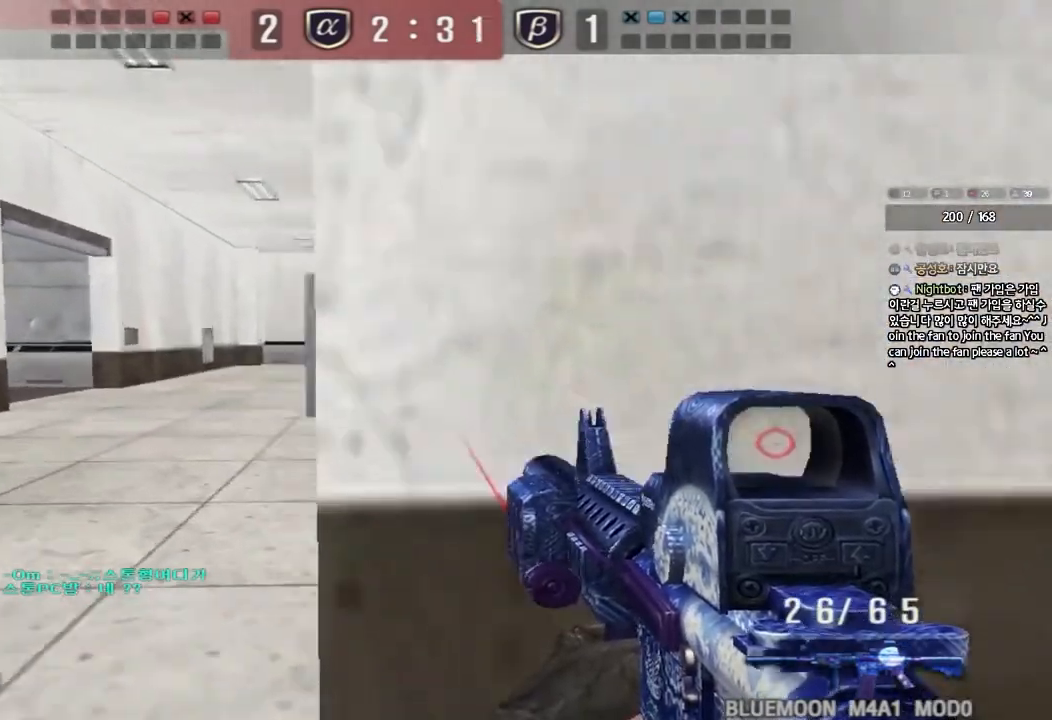
{"keys": ["shift", "space"], "events": [[383, "a", "up"], [383, "shift", "down"], [400, "w", "up"], [433, "space", "down"]]}
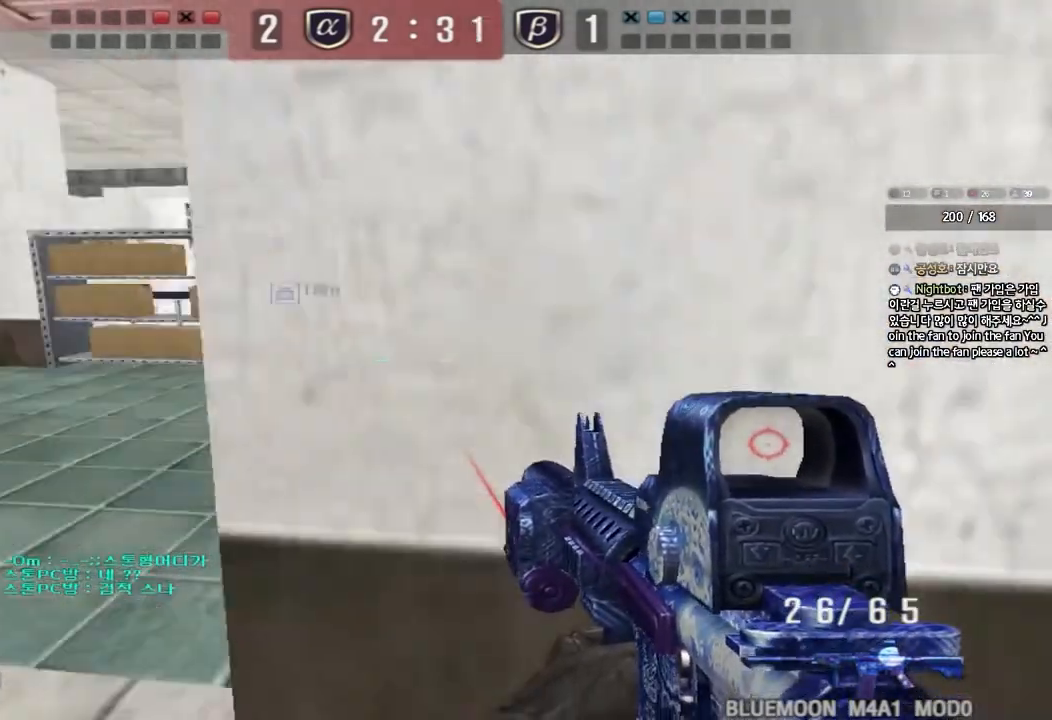
{"keys": ["a", "w"], "events": [[50, "space", "up"], [167, "shift", "up"], [467, "a", "down"], [483, "w", "down"]]}
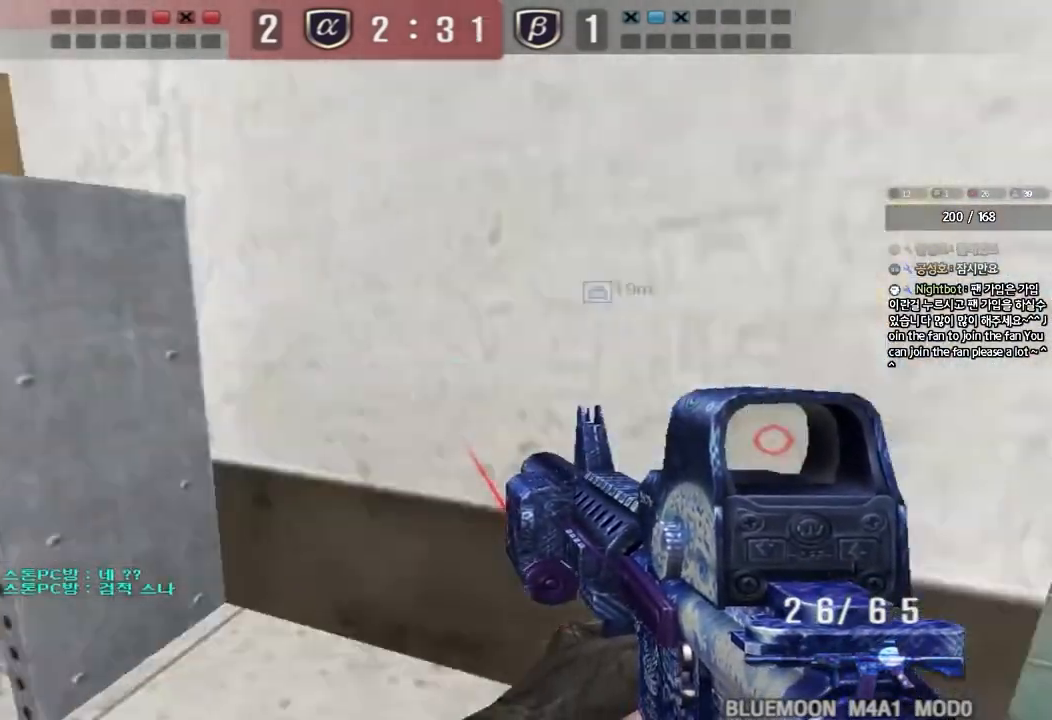
{"keys": ["d", "w"], "events": [[200, "a", "up"], [250, "d", "down"]]}
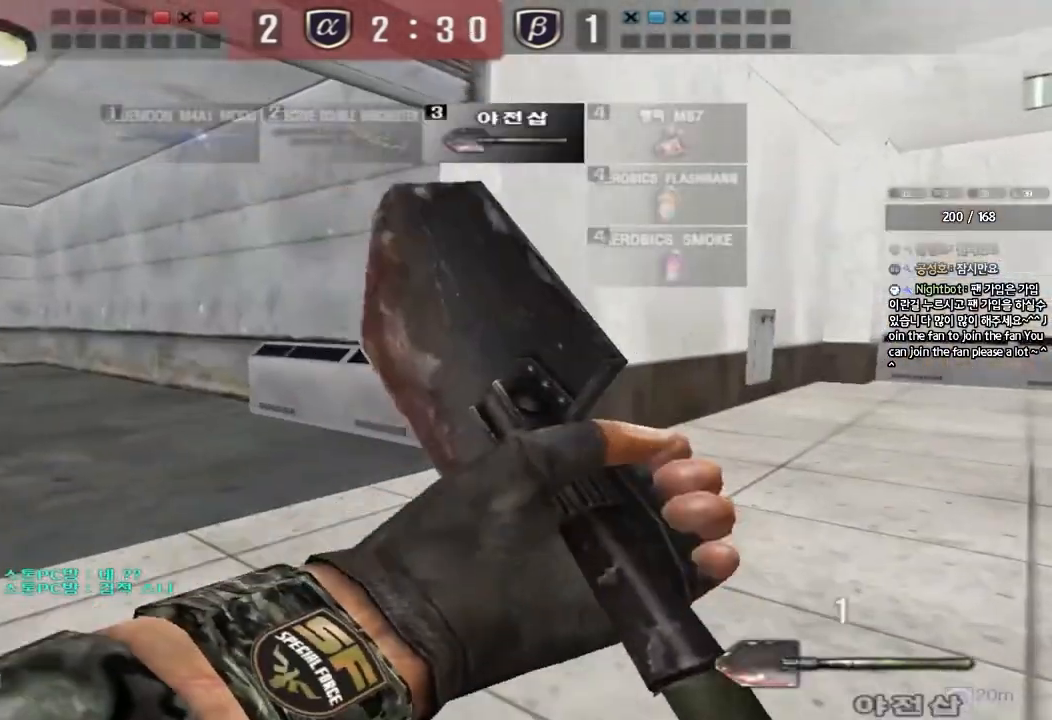
{"keys": ["d", "w"], "events": [[233, "ctrl", "down"], [233, "d", "up"], [250, "w", "up"], [317, "ctrl", "up"], [317, "d", "down"], [333, "w", "down"]]}
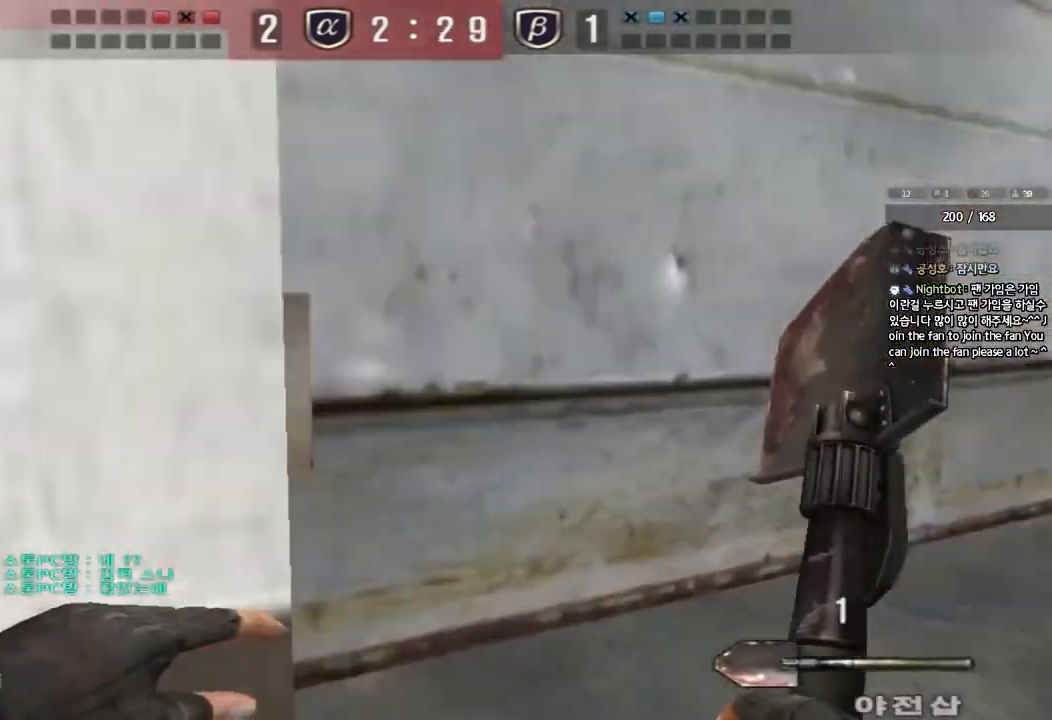
{"keys": ["ctrl", "space"], "events": [[83, "d", "up"], [100, "ctrl", "down"], [100, "w", "up"], [283, "a", "down"], [300, "w", "down"], [333, "ctrl", "up"], [450, "ctrl", "down"], [450, "w", "up"], [467, "a", "up"], [483, "space", "down"]]}
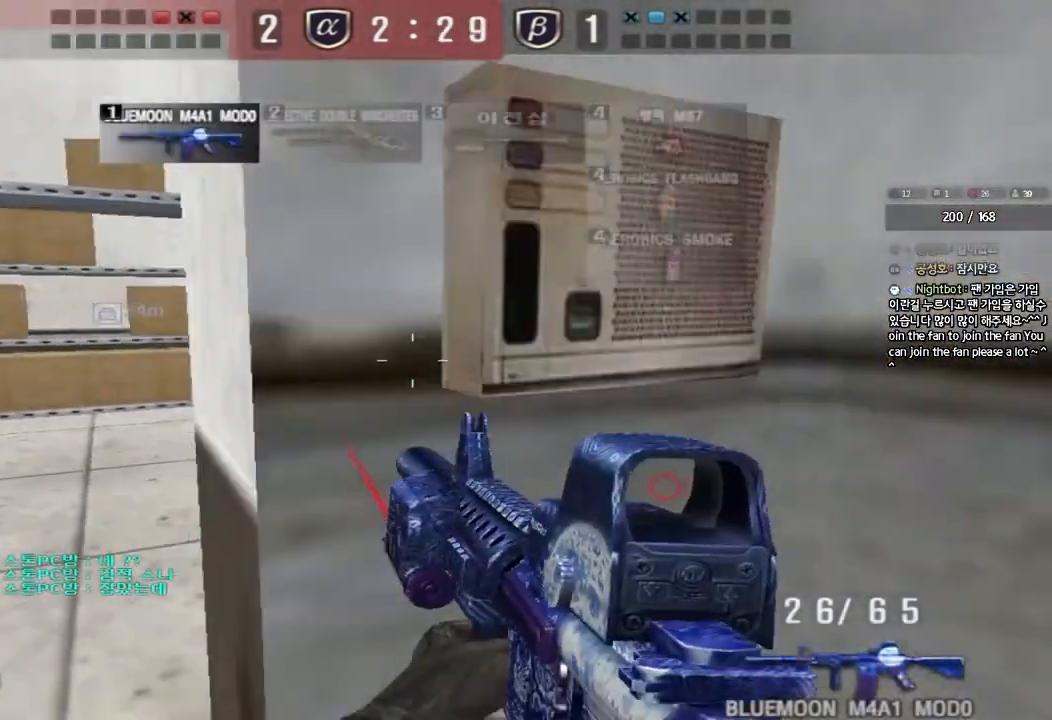
{"keys": ["ctrl", "d", "w"], "events": [[33, "a", "down"], [50, "w", "down"], [67, "ctrl", "up"], [67, "space", "up"], [183, "ctrl", "down"], [267, "a", "up"], [267, "ctrl", "up"], [283, "d", "down"], [367, "ctrl", "down"]]}
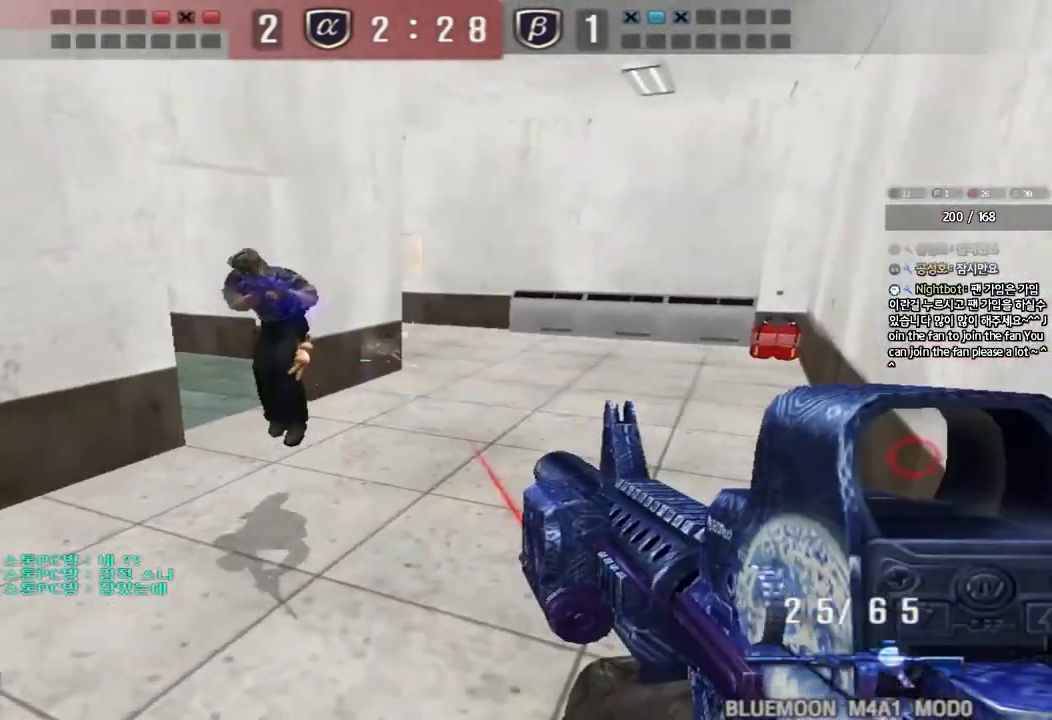
{"keys": [], "events": [[17, "ctrl", "up"], [200, "ctrl", "down"], [200, "d", "up"], [233, "space", "down"], [233, "w", "up"], [350, "space", "up"], [400, "ctrl", "up"]]}